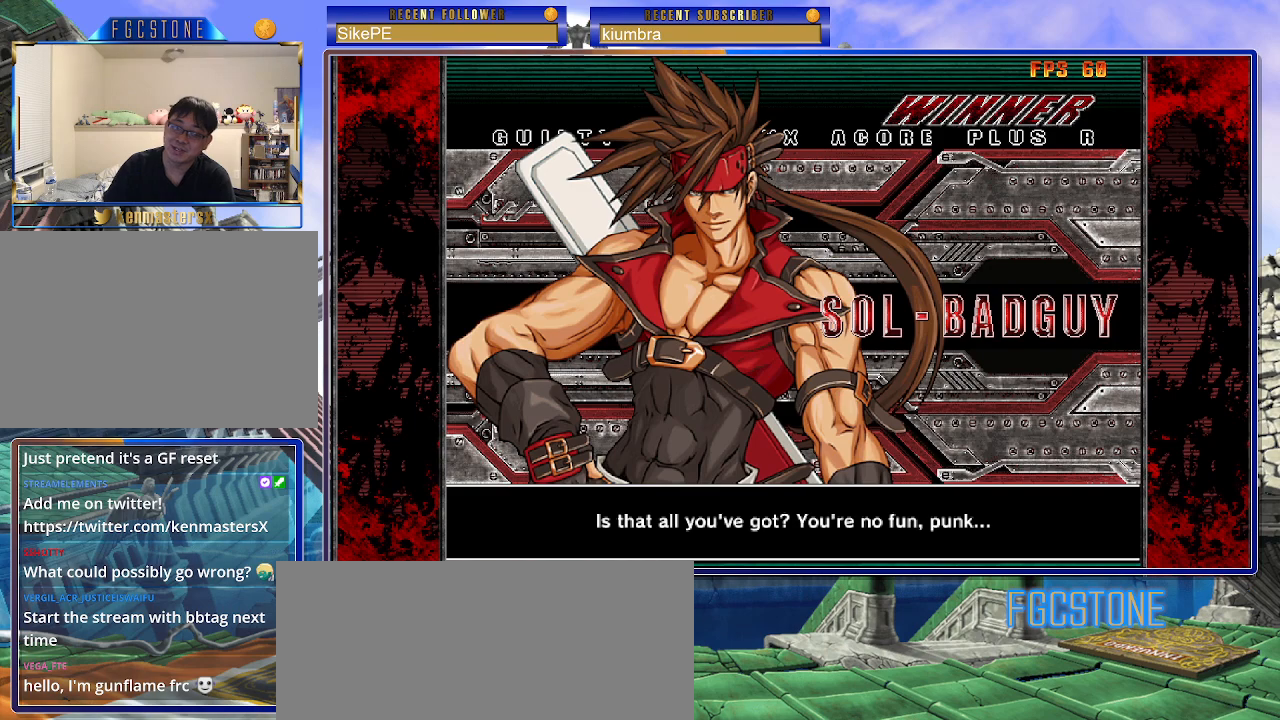
Gameplay with a controller (arcade stick); each line is a JSON object with the inputs held at the frame after it. "events" lists button and stick changes between this image and that frame as [ms after this image, input, new state], when the widget could be followed in between. Not read: L3 R3.
{"buttons": [], "left_stick": "center", "events": [[17, "P", "down"], [133, "P", "up"]]}
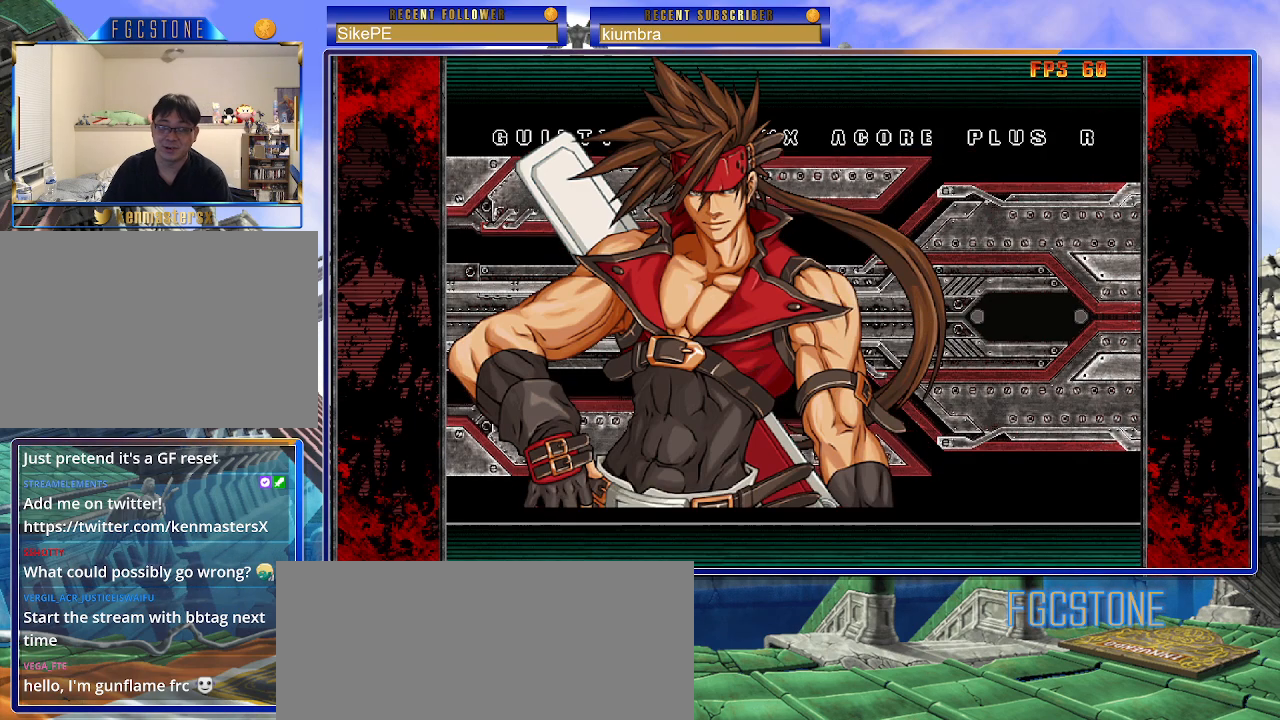
{"buttons": [], "left_stick": "center", "events": [[267, "P", "down"], [317, "P", "up"]]}
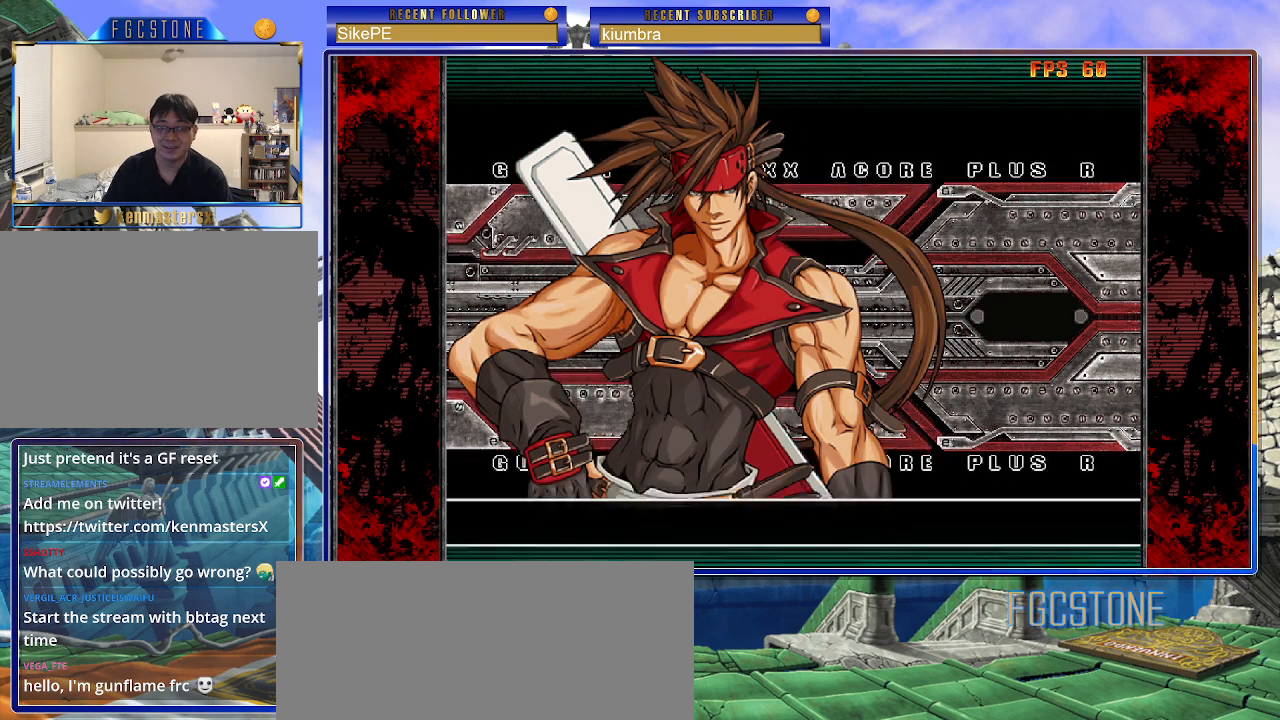
{"buttons": [], "left_stick": "center", "events": []}
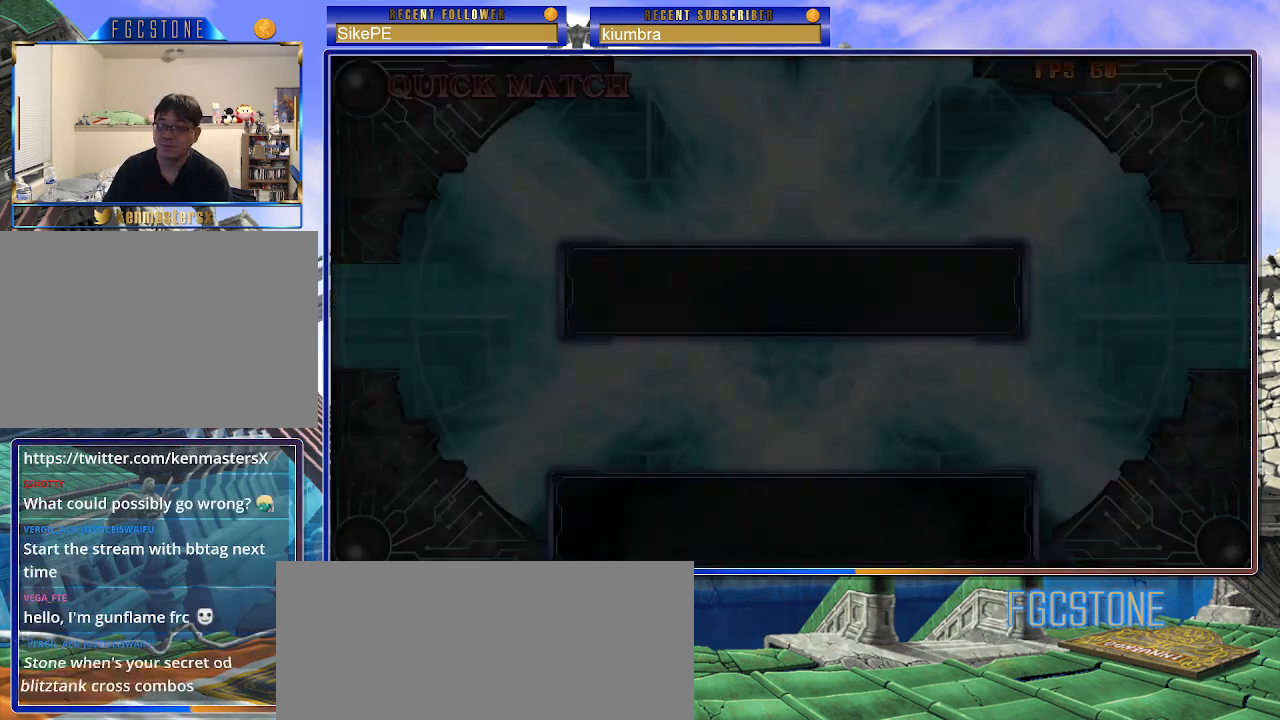
{"buttons": [], "left_stick": "center", "events": []}
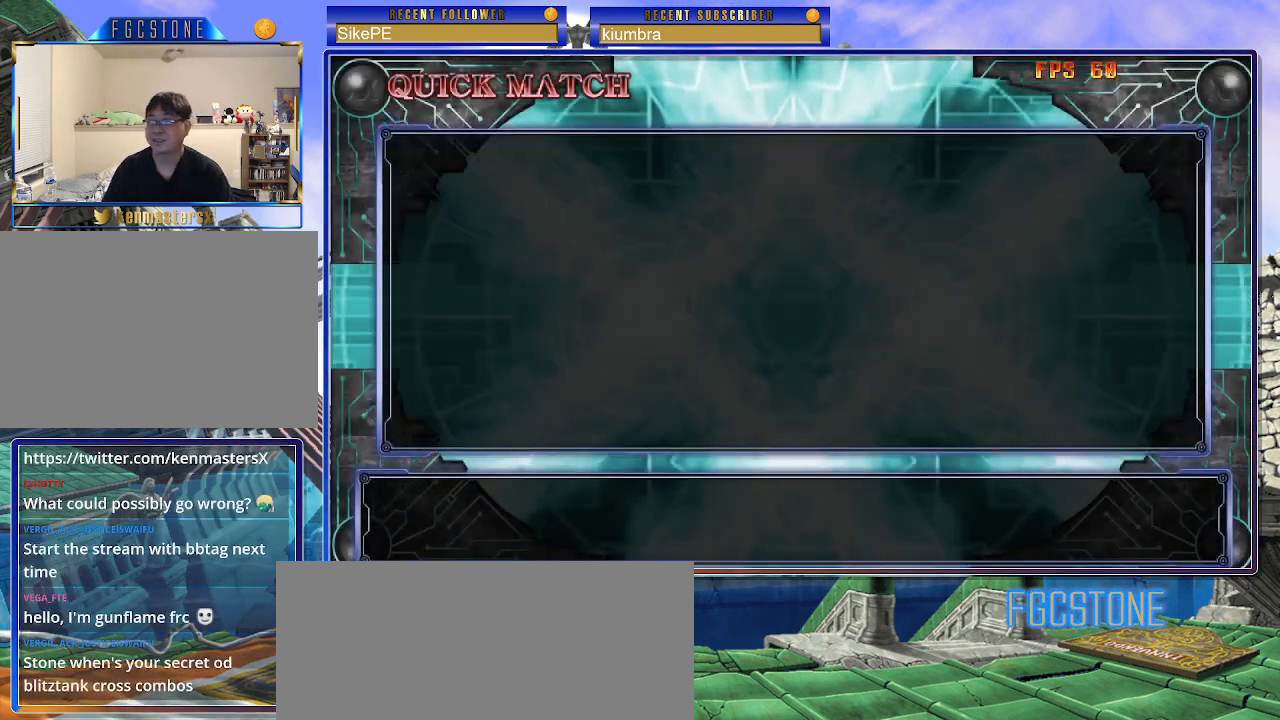
{"buttons": [], "left_stick": "center", "events": []}
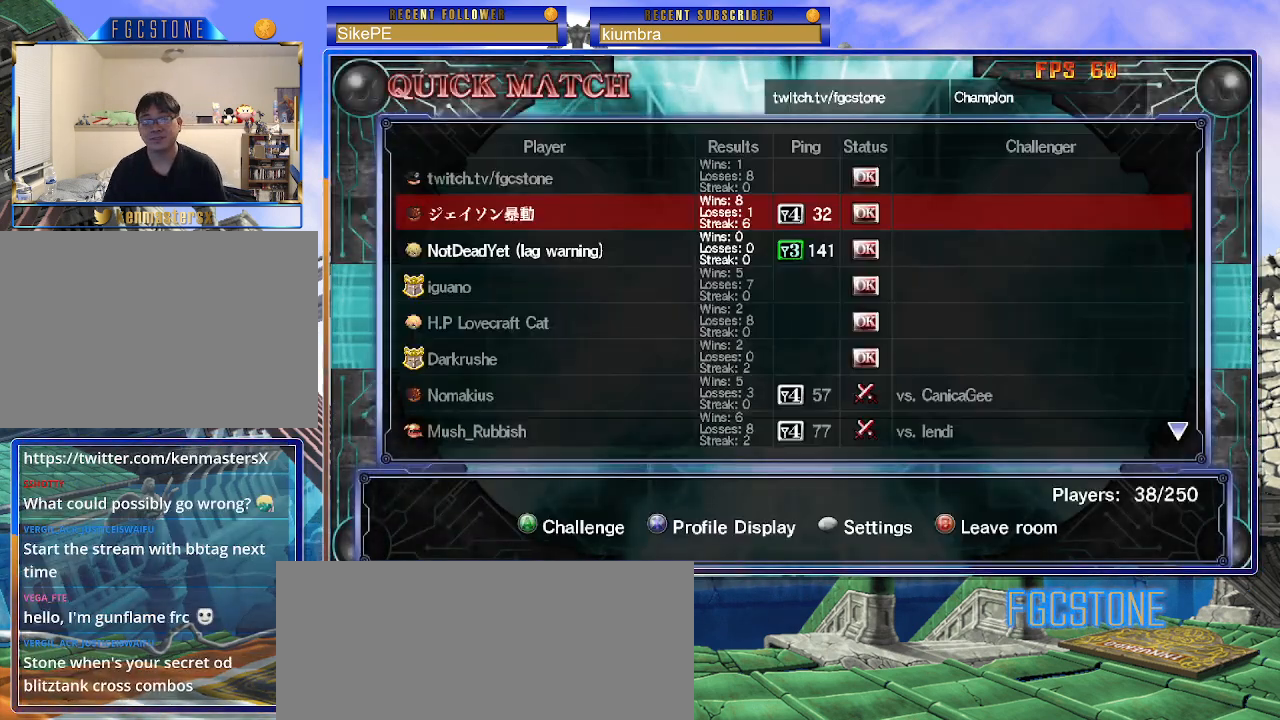
{"buttons": [], "left_stick": "center", "events": [[233, "P", "down"], [267, "P", "up"]]}
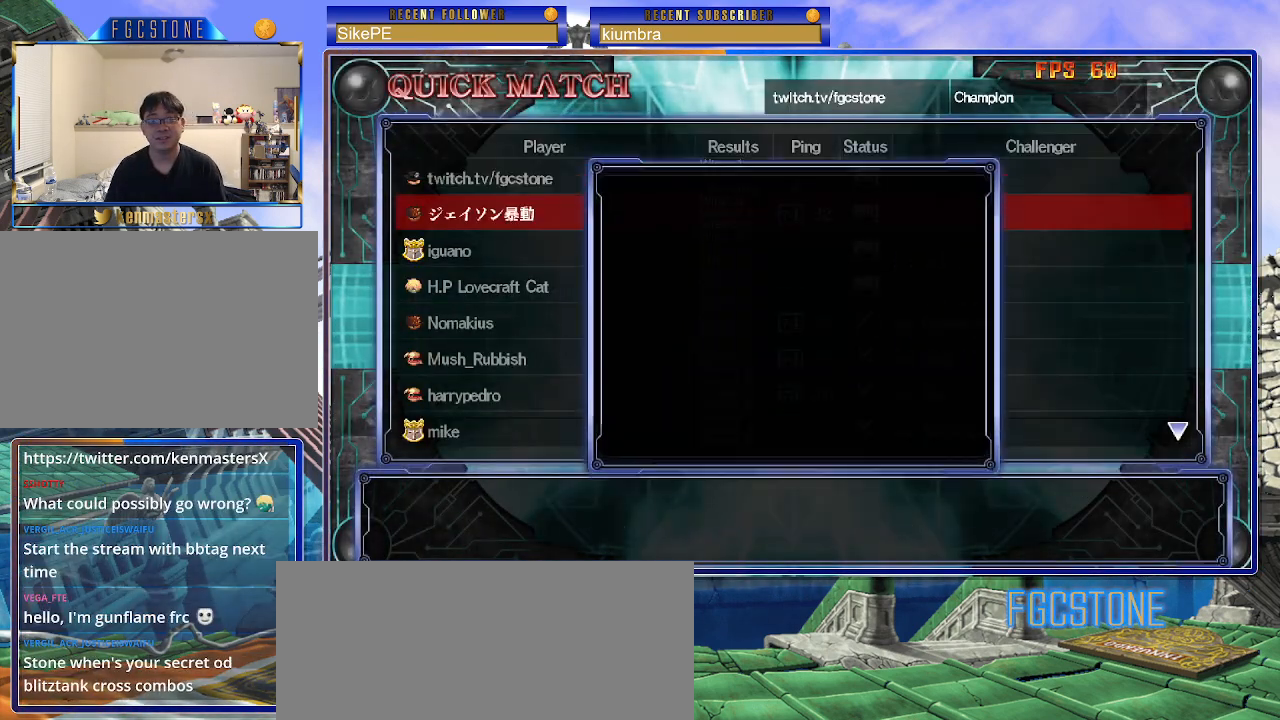
{"buttons": [], "left_stick": "center", "events": [[333, "P", "down"], [400, "P", "up"]]}
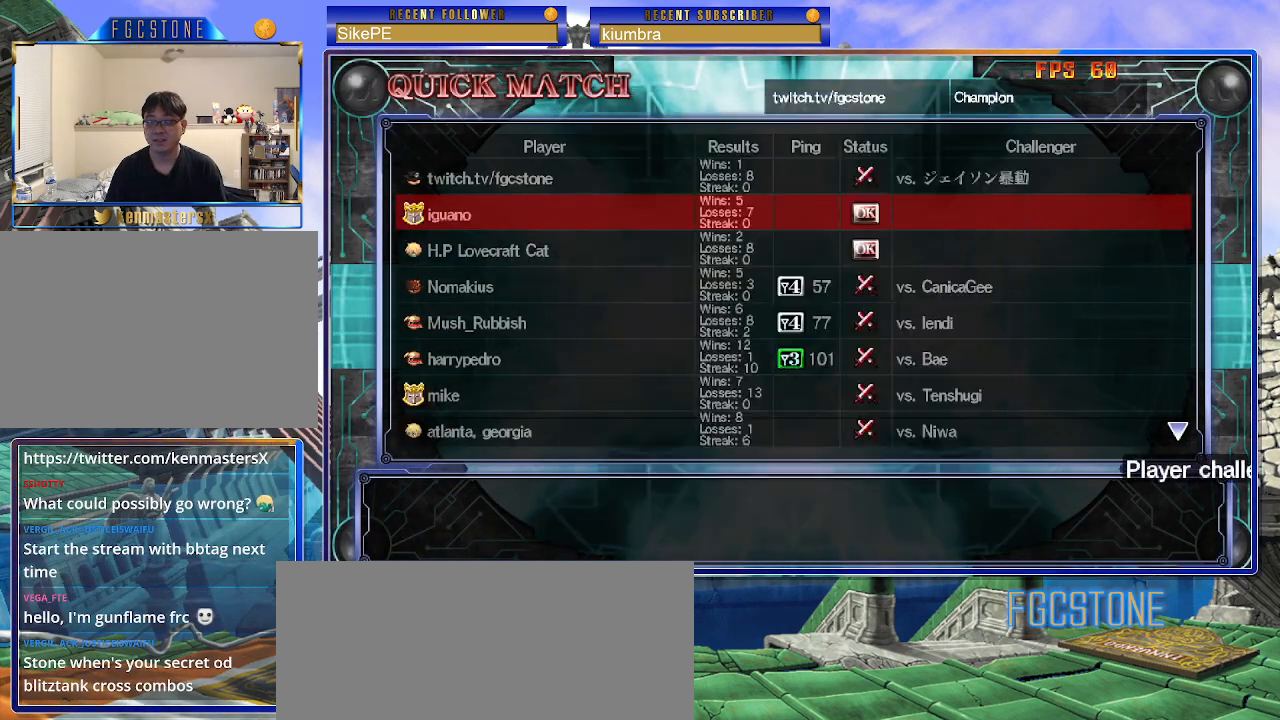
{"buttons": [], "left_stick": "center", "events": []}
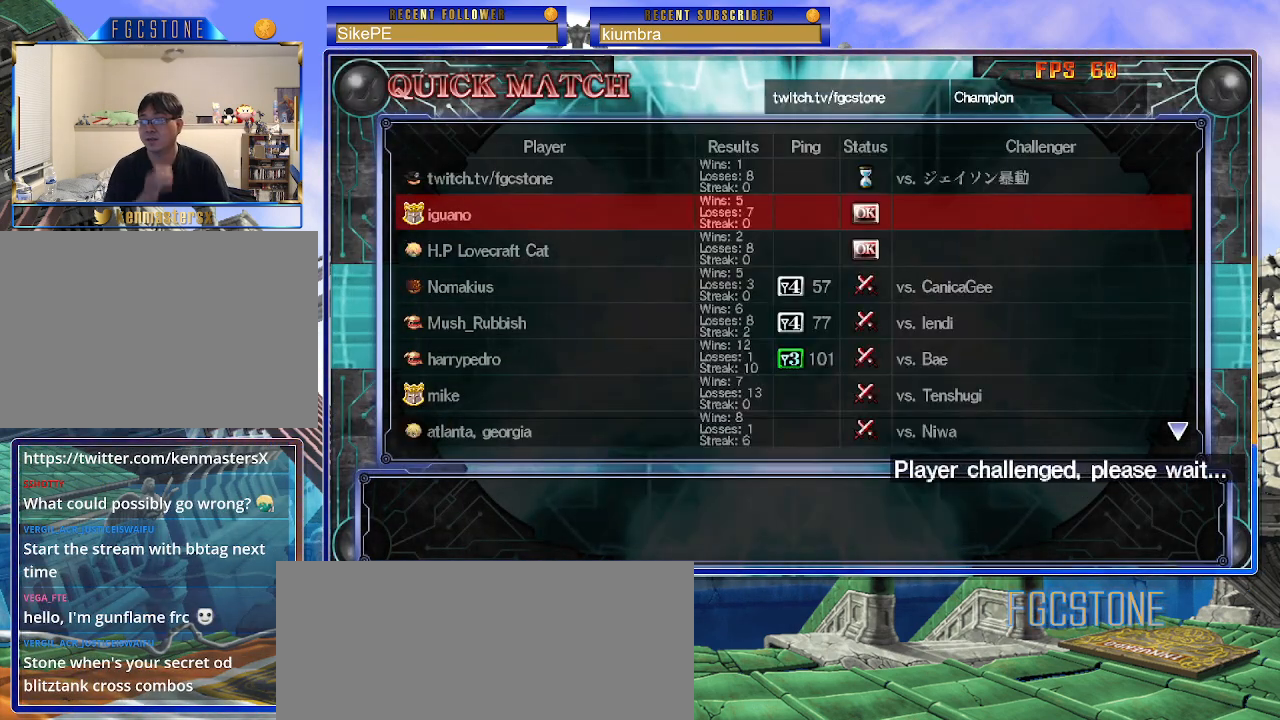
{"buttons": [], "left_stick": "center", "events": []}
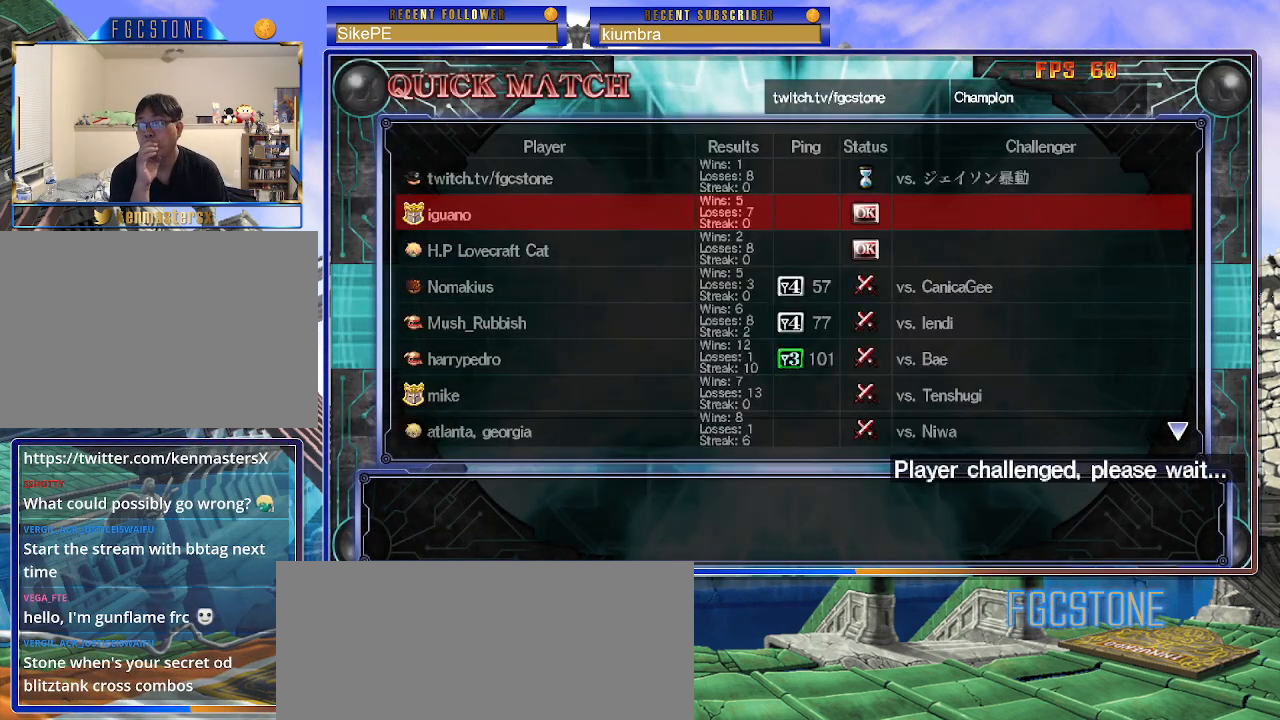
{"buttons": [], "left_stick": "center", "events": []}
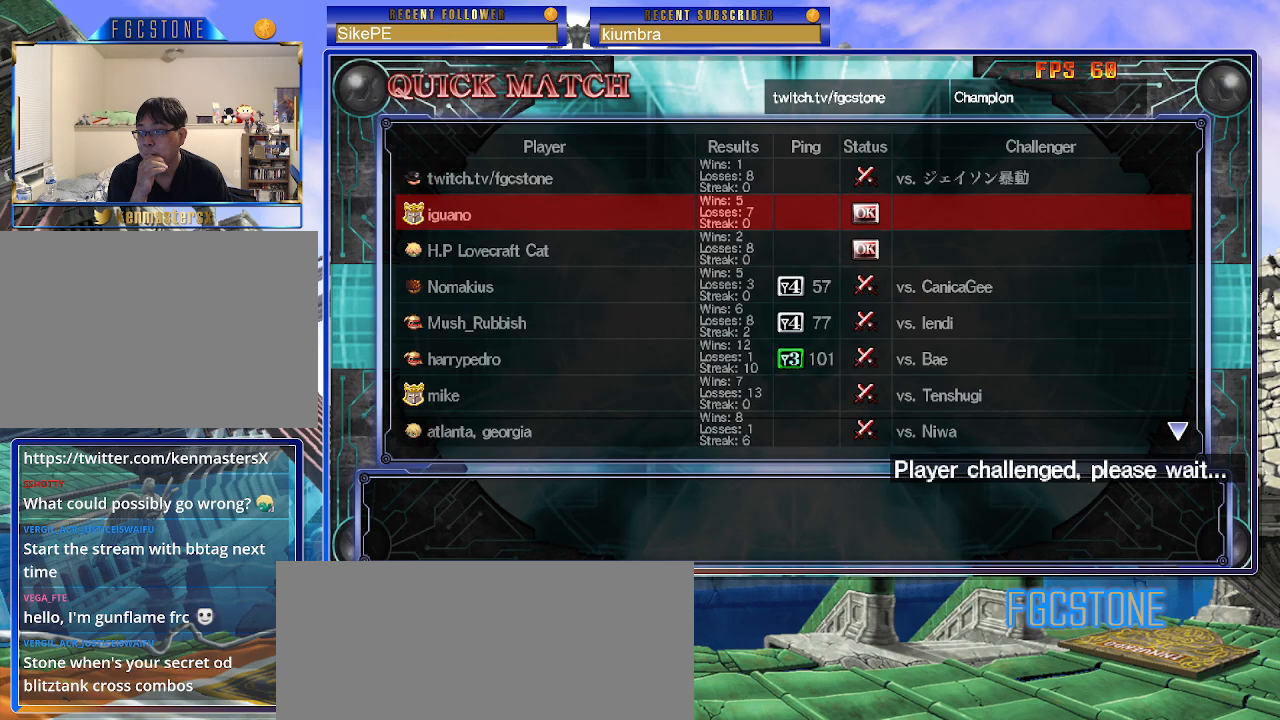
{"buttons": [], "left_stick": "center", "events": []}
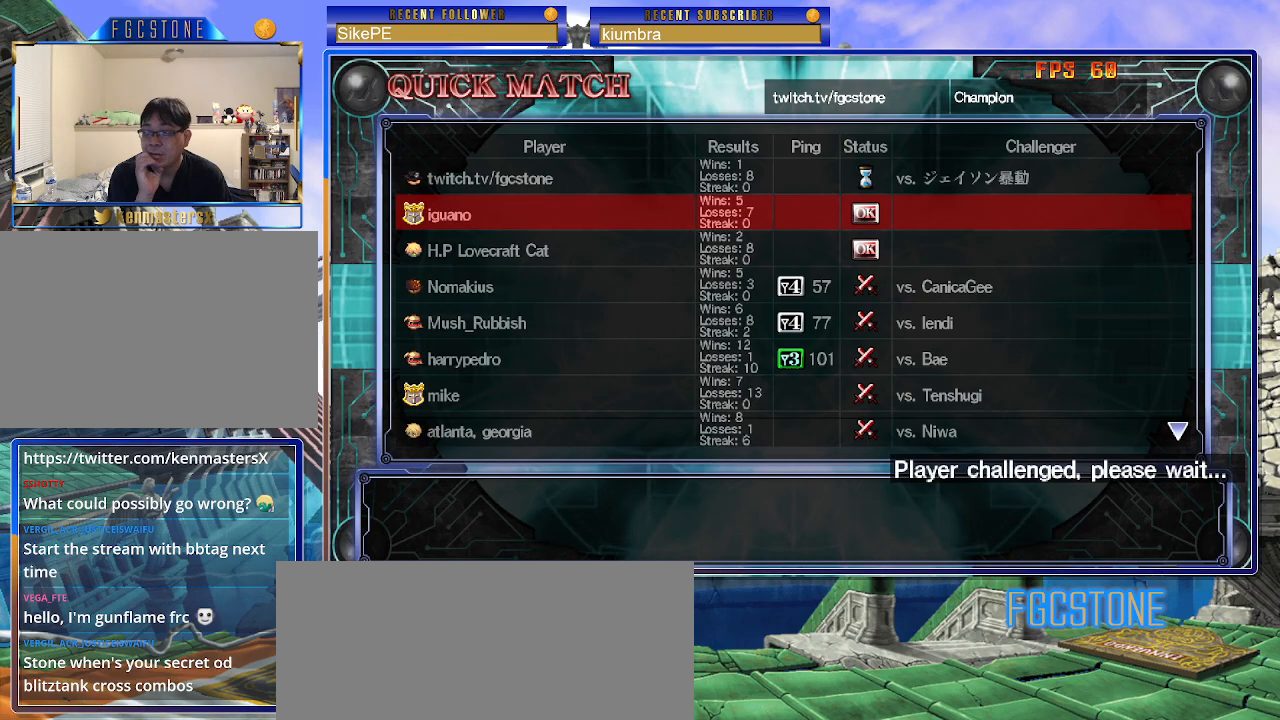
{"buttons": [], "left_stick": "center", "events": []}
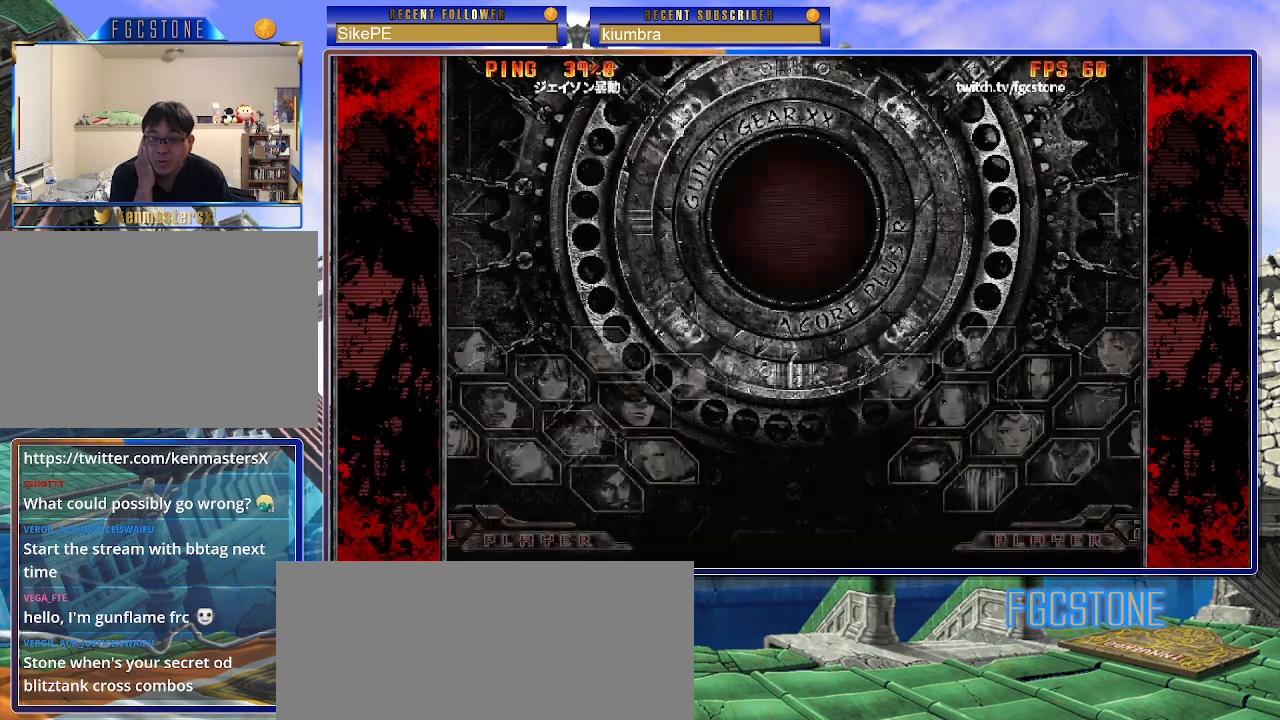
{"buttons": [], "left_stick": "center", "events": []}
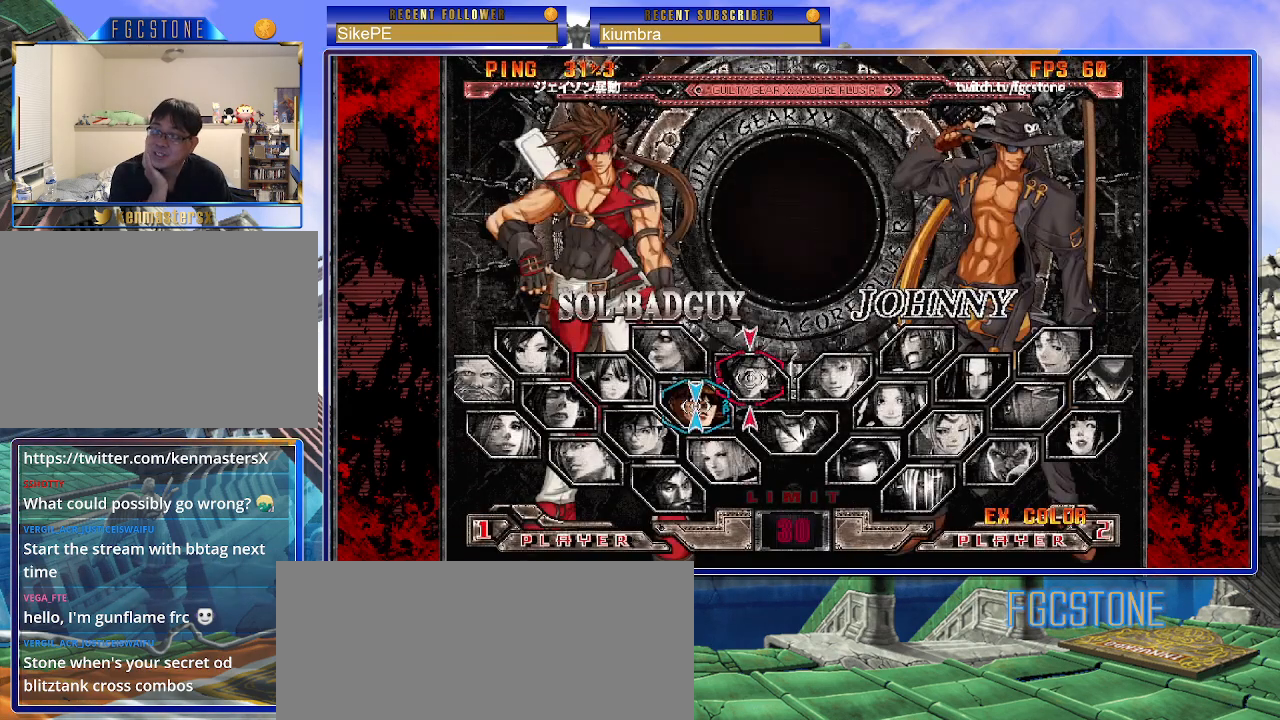
{"buttons": [], "left_stick": "center", "events": []}
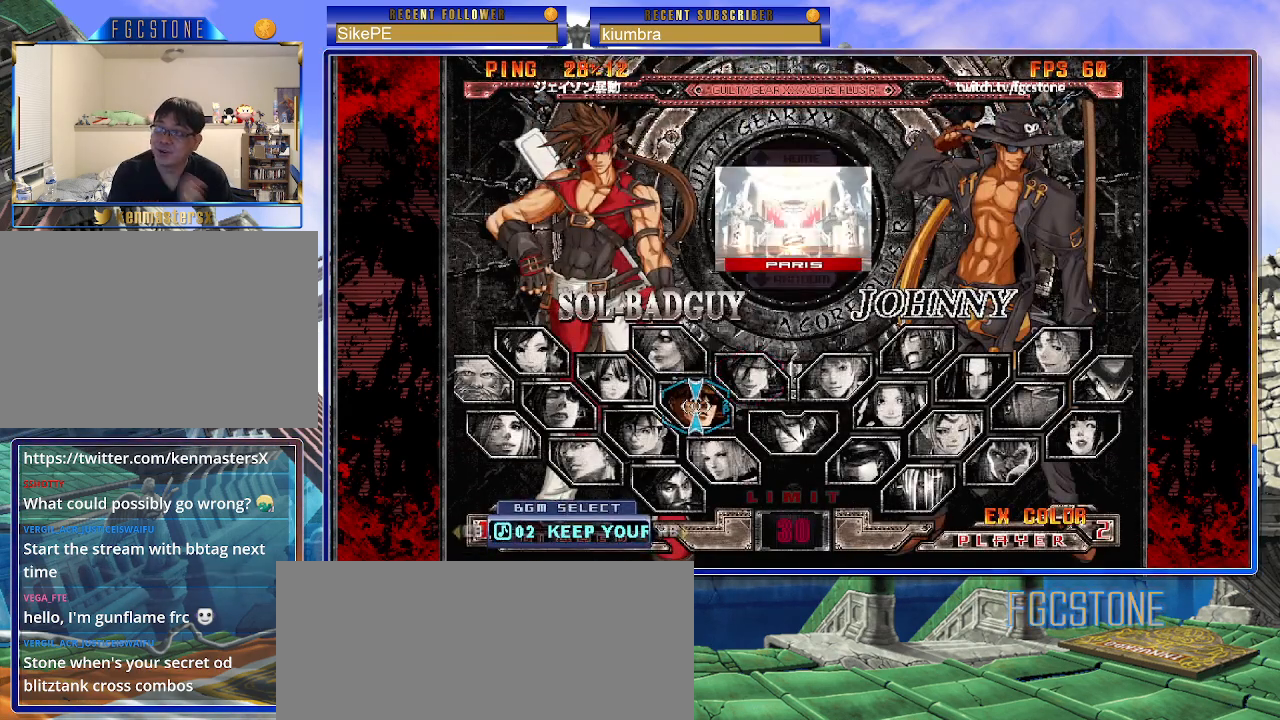
{"buttons": [], "left_stick": "center", "events": []}
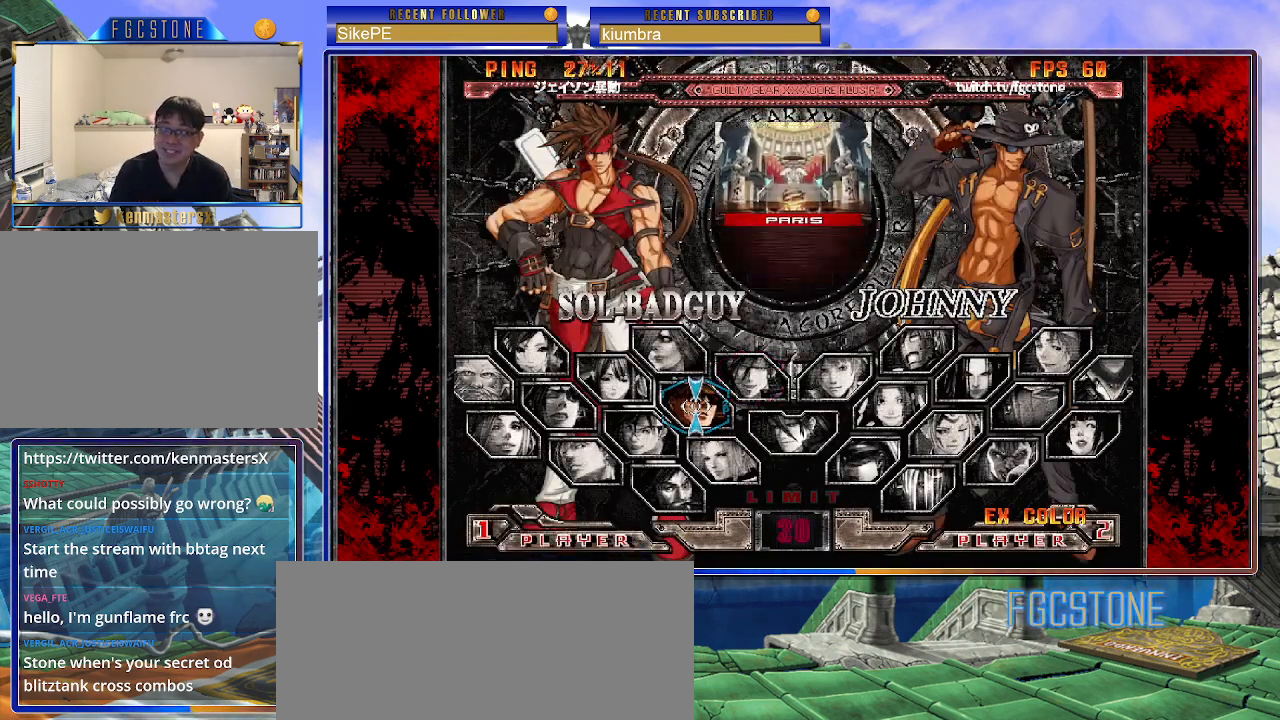
{"buttons": [], "left_stick": "center", "events": []}
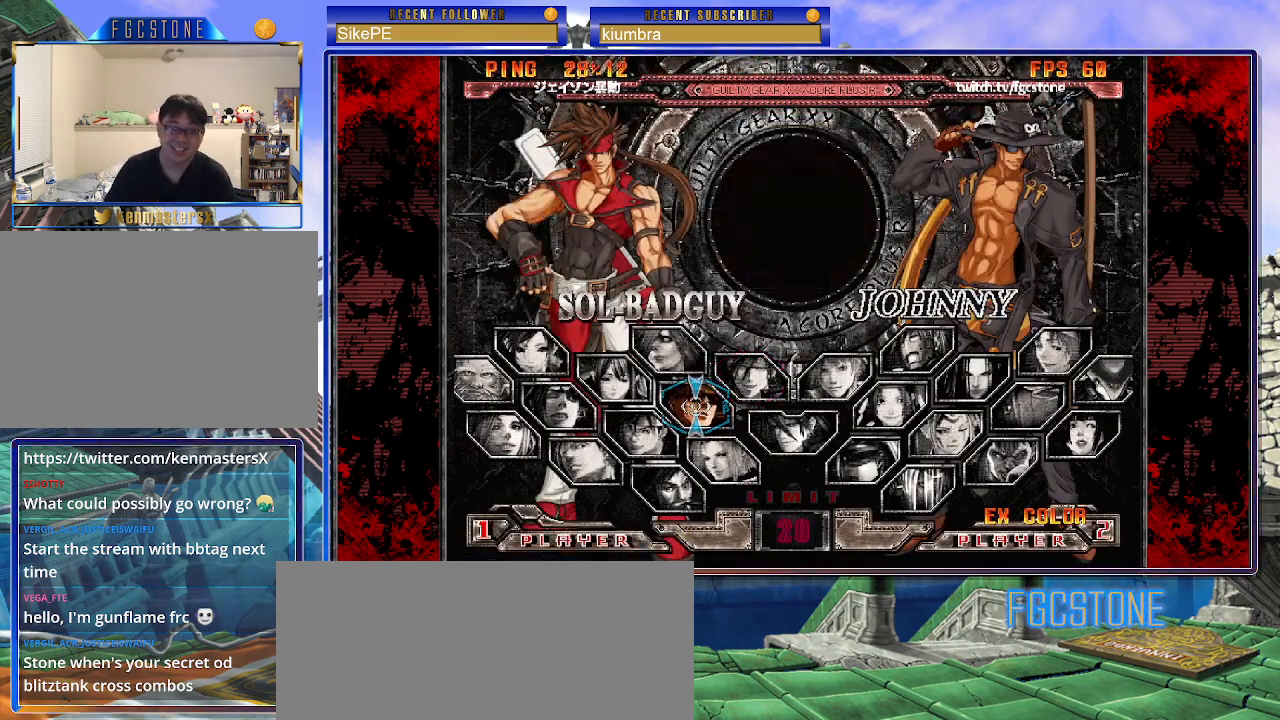
{"buttons": [], "left_stick": "center", "events": [[133, "P", "down"], [200, "P", "up"]]}
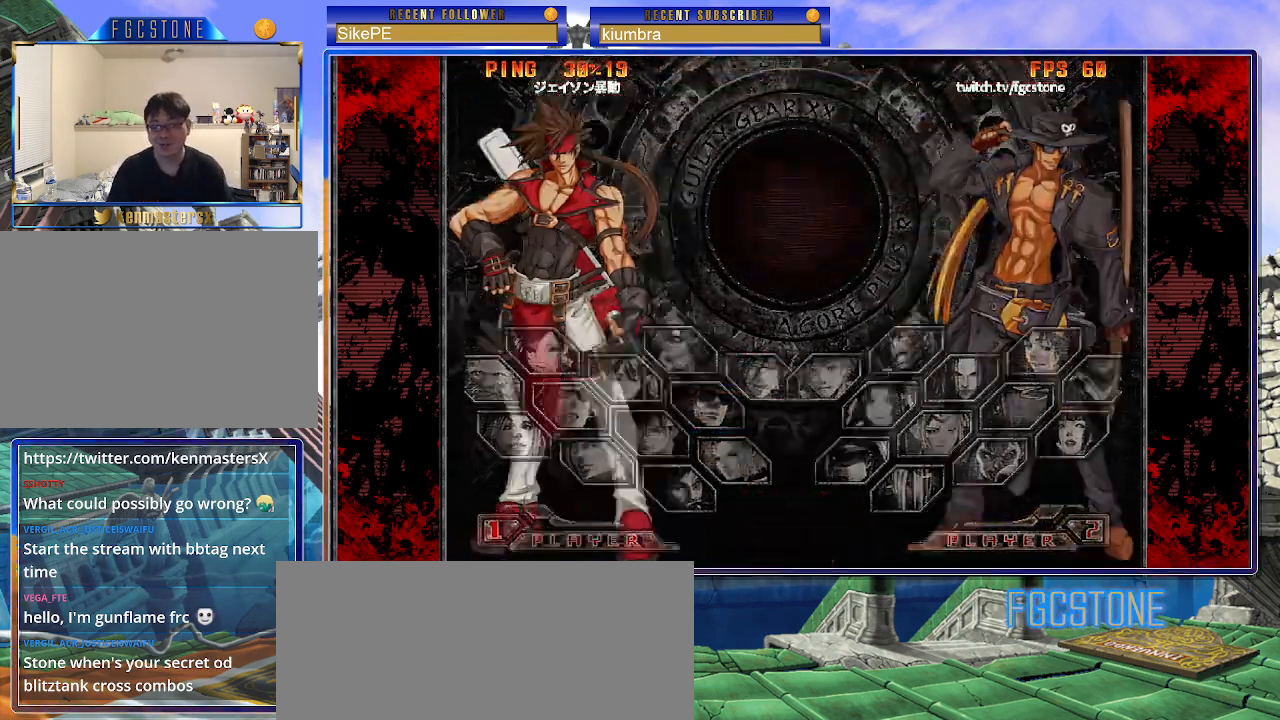
{"buttons": [], "left_stick": "center", "events": [[133, "left_stick", "down"], [250, "left_stick", "center"]]}